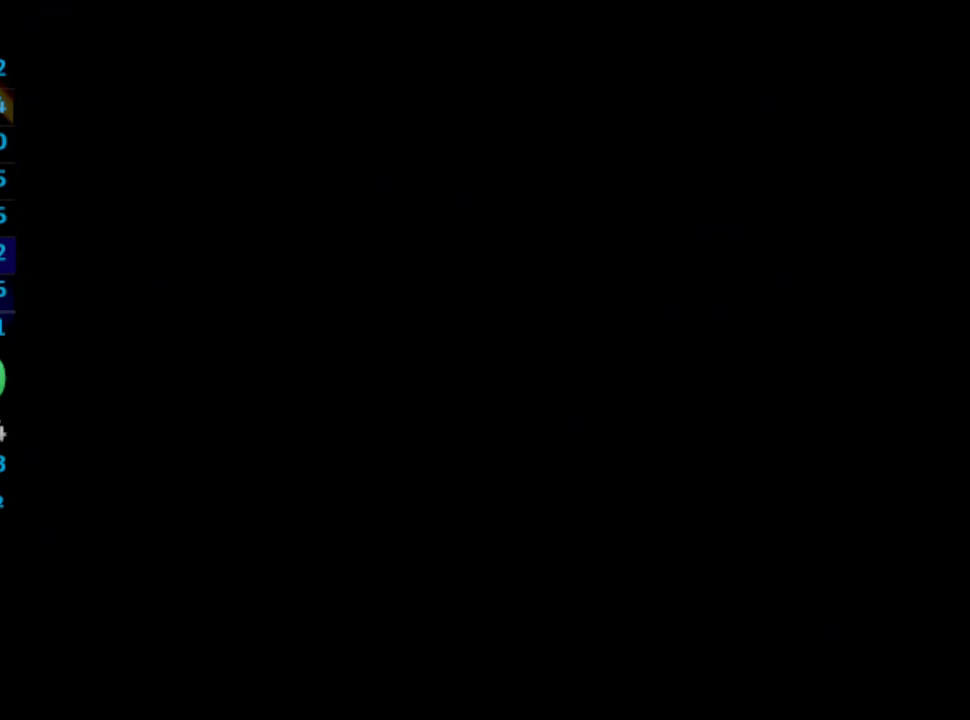
Gameplay with a controller (PlayStation layout); each line is a JSON object with the inputs held at the frame after it. "events" lists button and stick changes between this image and that frame as [ms after this image, input, new state], when the widget could be followed in between. Not read: HOME L3 R3.
{"buttons": [], "left_stick": "center", "right_stick": "center", "events": [[67, "left_stick", "right"], [167, "left_stick", "center"]]}
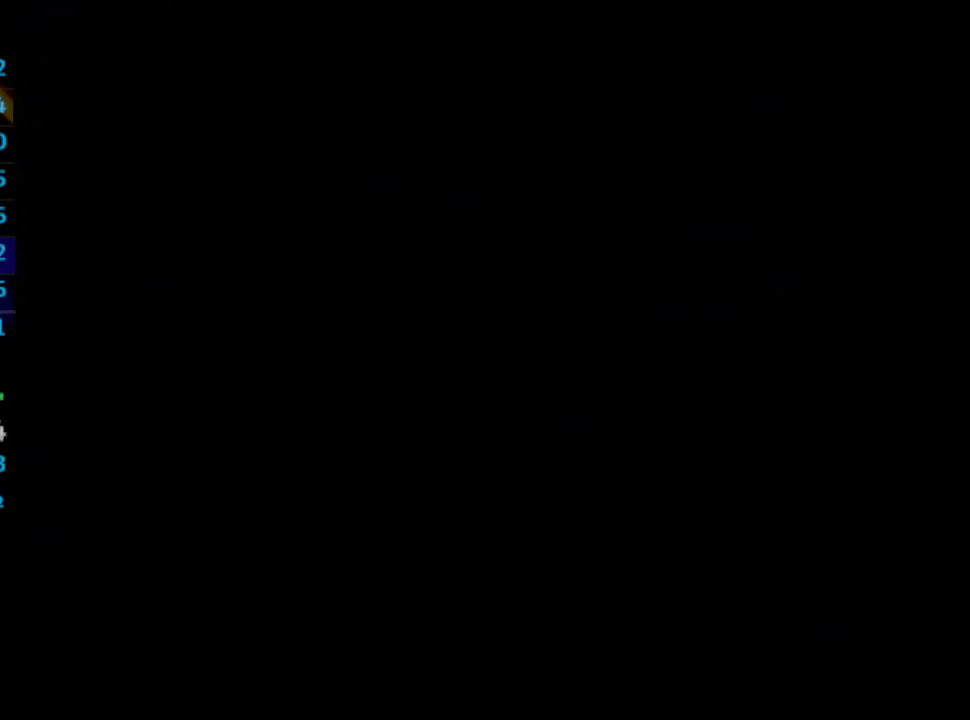
{"buttons": [], "left_stick": "center", "right_stick": "center", "events": []}
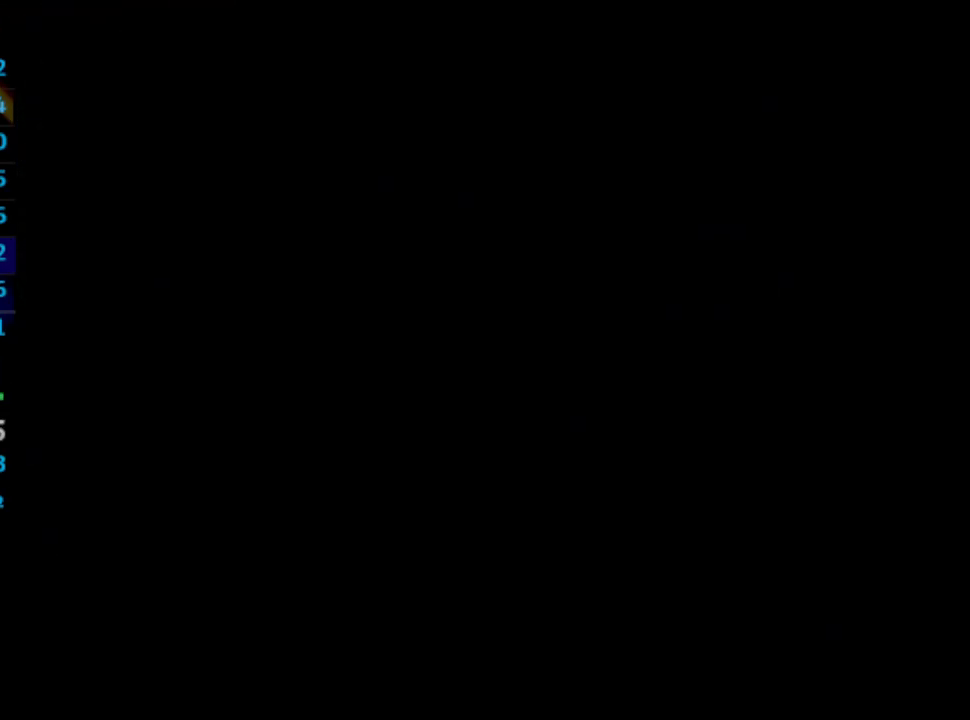
{"buttons": [], "left_stick": "center", "right_stick": "center", "events": []}
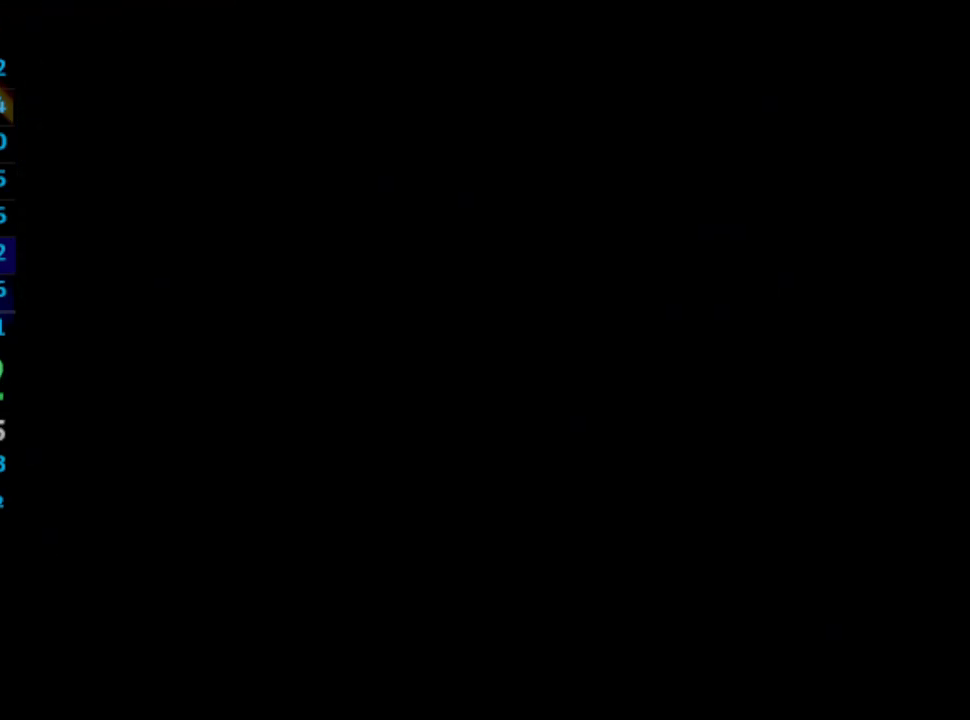
{"buttons": [], "left_stick": "center", "right_stick": "center", "events": []}
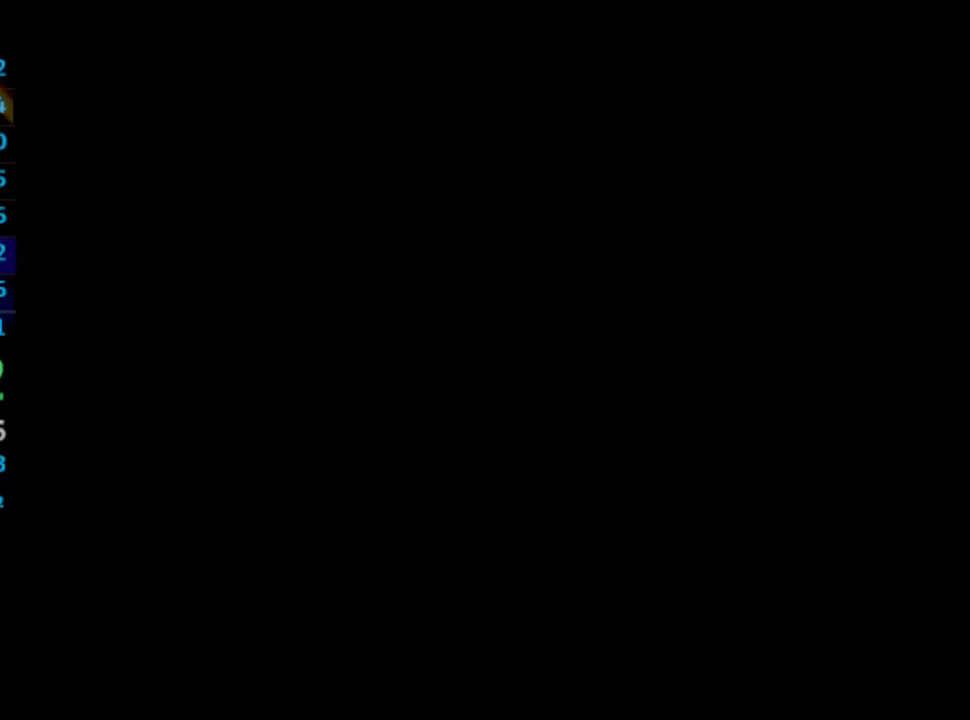
{"buttons": ["CROSS"], "left_stick": "center", "right_stick": "center", "events": [[467, "CROSS", "down"]]}
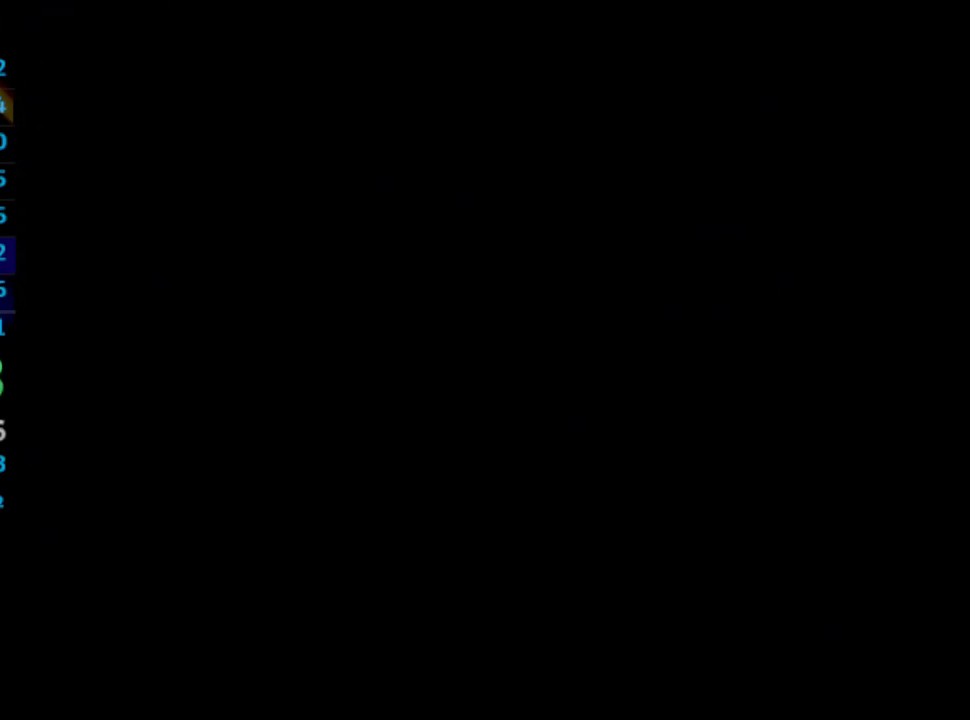
{"buttons": [], "left_stick": "center", "right_stick": "center", "events": [[67, "SQUARE", "down"], [100, "CROSS", "up"], [150, "SQUARE", "up"], [267, "CROSS", "down"], [350, "SQUARE", "down"], [400, "CROSS", "up"], [400, "SQUARE", "up"]]}
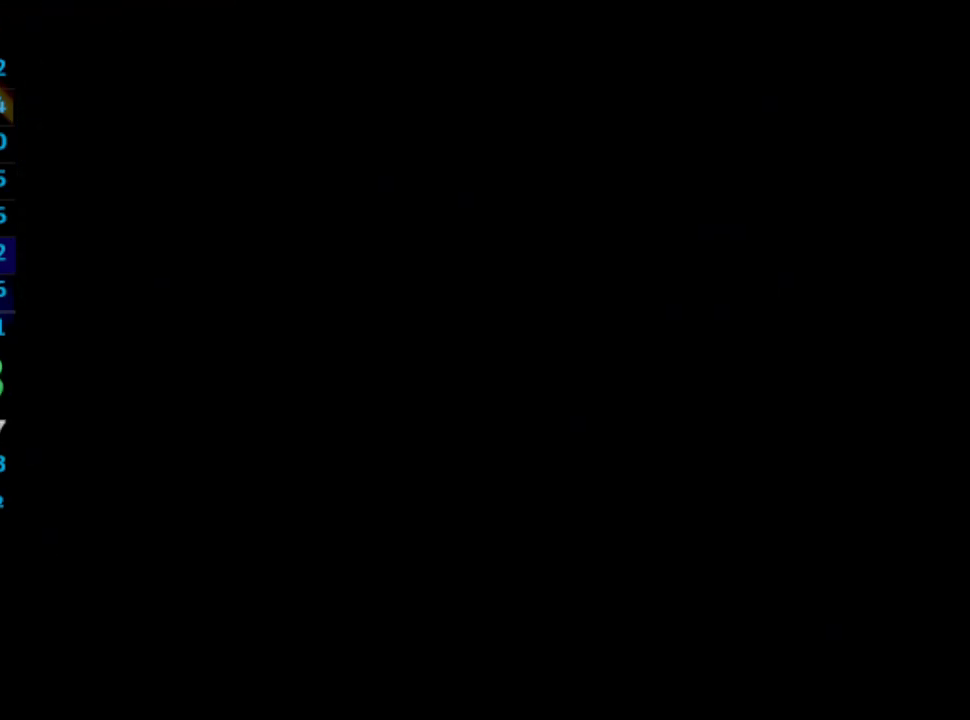
{"buttons": ["CROSS"], "left_stick": "center", "right_stick": "center", "events": [[183, "CROSS", "down"], [233, "SQUARE", "down"], [250, "CROSS", "up"], [250, "SQUARE", "up"], [317, "CROSS", "down"], [333, "CROSS", "up"], [417, "CROSS", "down"], [433, "CROSS", "up"], [450, "SQUARE", "down"], [467, "SQUARE", "up"], [500, "CROSS", "down"]]}
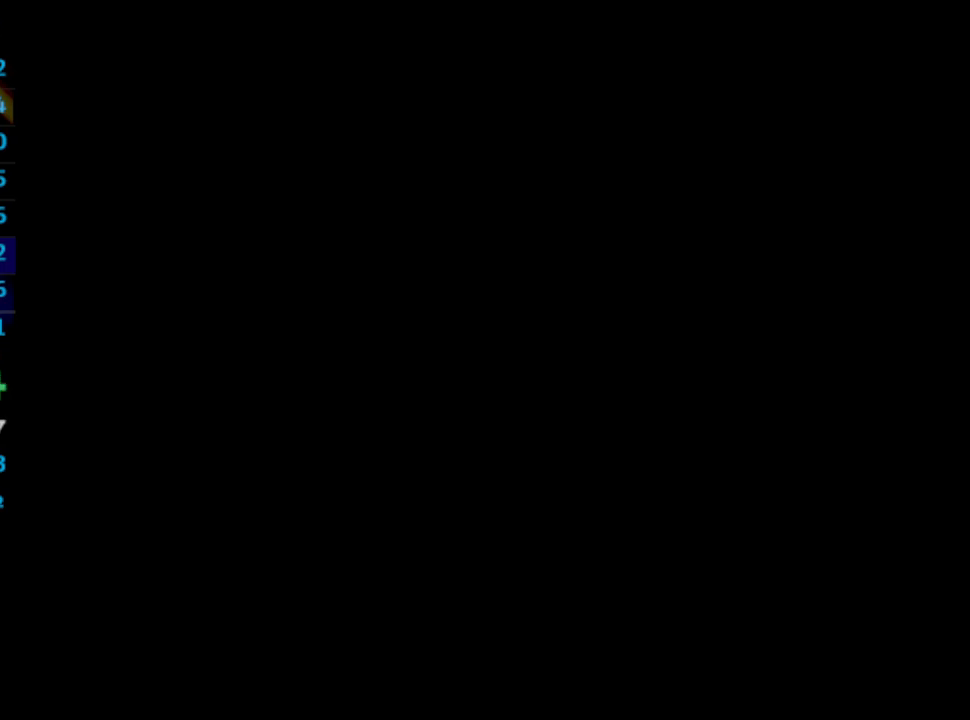
{"buttons": [], "left_stick": "center", "right_stick": "center", "events": [[17, "CROSS", "up"], [50, "SQUARE", "down"], [117, "SQUARE", "up"], [217, "CROSS", "down"], [233, "CROSS", "up"]]}
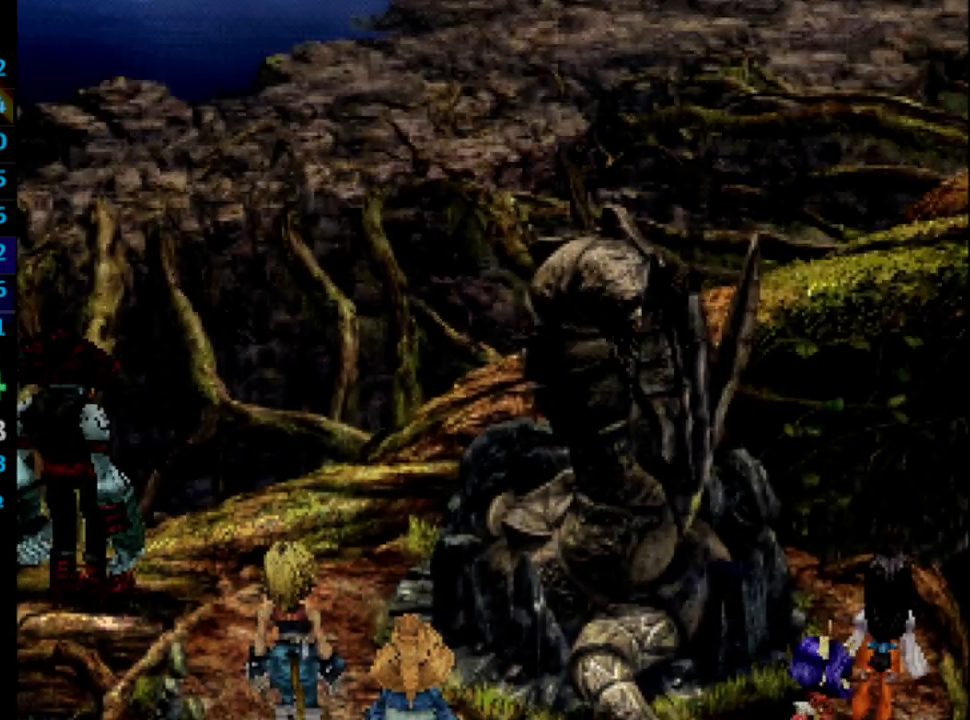
{"buttons": [], "left_stick": "center", "right_stick": "center", "events": [[100, "SQUARE", "down"], [150, "SQUARE", "up"], [200, "R1", "down"], [233, "R1", "up"]]}
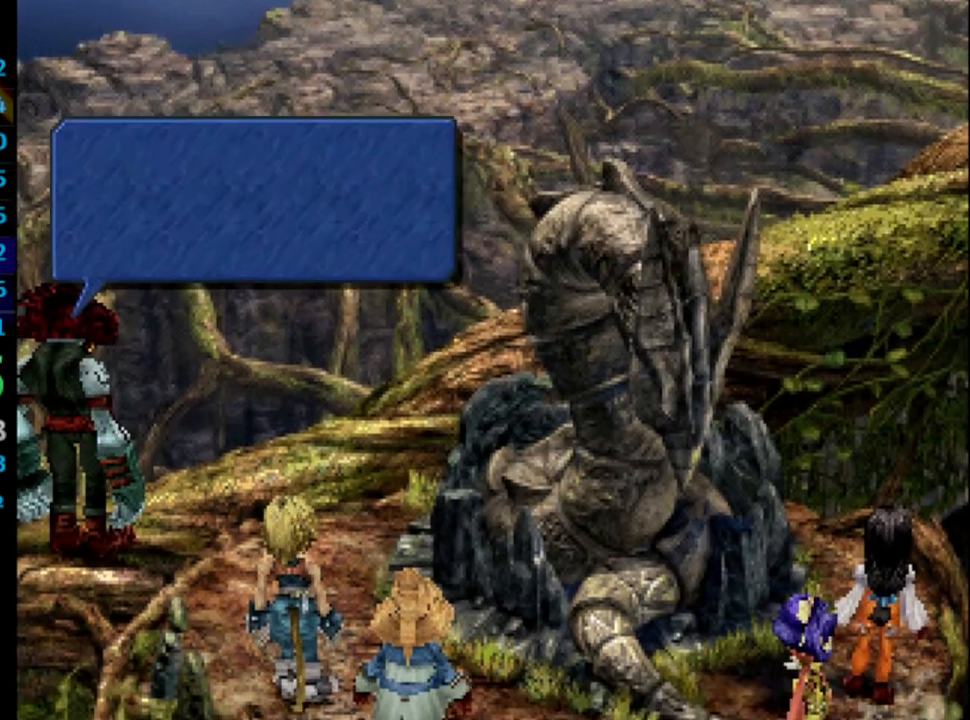
{"buttons": ["CROSS"], "left_stick": "center", "right_stick": "center", "events": [[33, "CROSS", "down"], [67, "CROSS", "up"], [83, "SQUARE", "down"], [117, "SQUARE", "up"], [200, "SQUARE", "down"], [233, "SQUARE", "up"], [317, "SQUARE", "down"], [383, "SQUARE", "up"], [400, "CROSS", "down"], [433, "CROSS", "up"], [433, "SQUARE", "down"], [483, "SQUARE", "up"], [500, "CROSS", "down"]]}
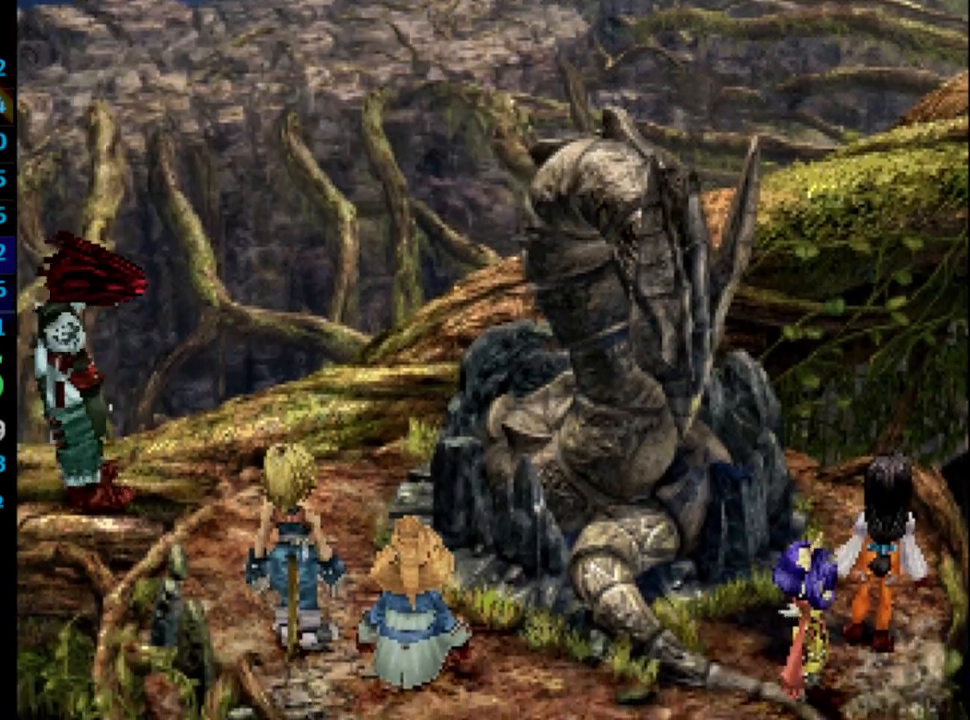
{"buttons": [], "left_stick": "center", "right_stick": "center", "events": [[33, "CROSS", "up"], [33, "SQUARE", "down"], [117, "SQUARE", "up"], [167, "SQUARE", "down"], [200, "CROSS", "down"], [217, "CROSS", "up"], [217, "SQUARE", "up"], [317, "CROSS", "down"], [317, "SQUARE", "down"], [350, "CROSS", "up"], [367, "SQUARE", "up"], [433, "CROSS", "down"], [433, "SQUARE", "down"], [450, "CROSS", "up"], [483, "SQUARE", "up"]]}
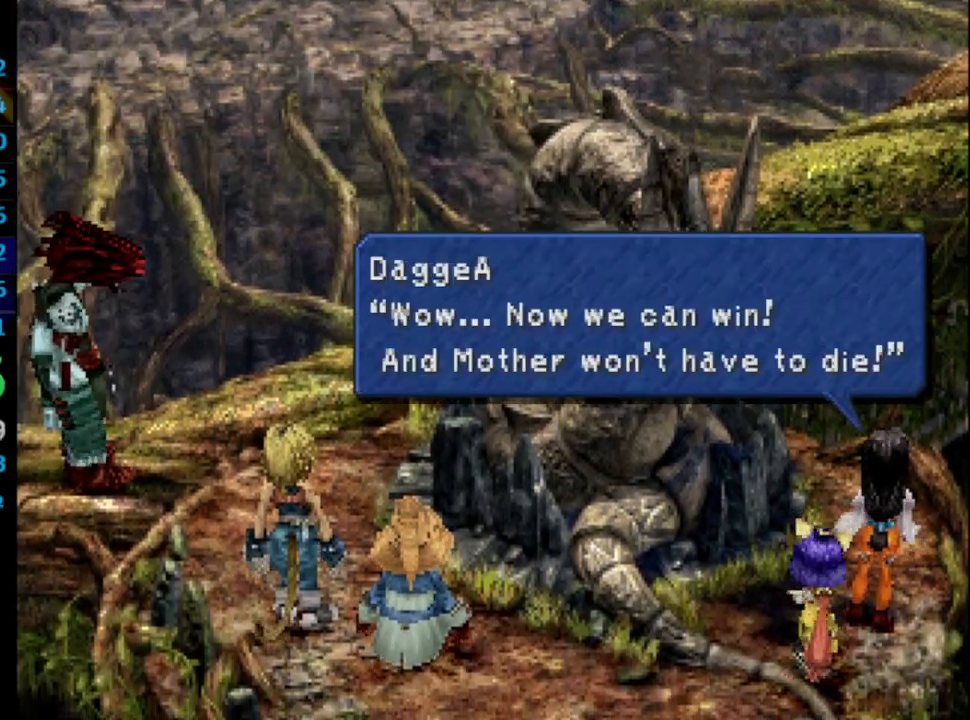
{"buttons": [], "left_stick": "center", "right_stick": "center", "events": [[33, "CROSS", "down"], [100, "CROSS", "up"], [183, "SQUARE", "down"], [233, "SQUARE", "up"], [350, "SQUARE", "down"], [400, "CROSS", "down"], [417, "CROSS", "up"], [500, "SQUARE", "up"]]}
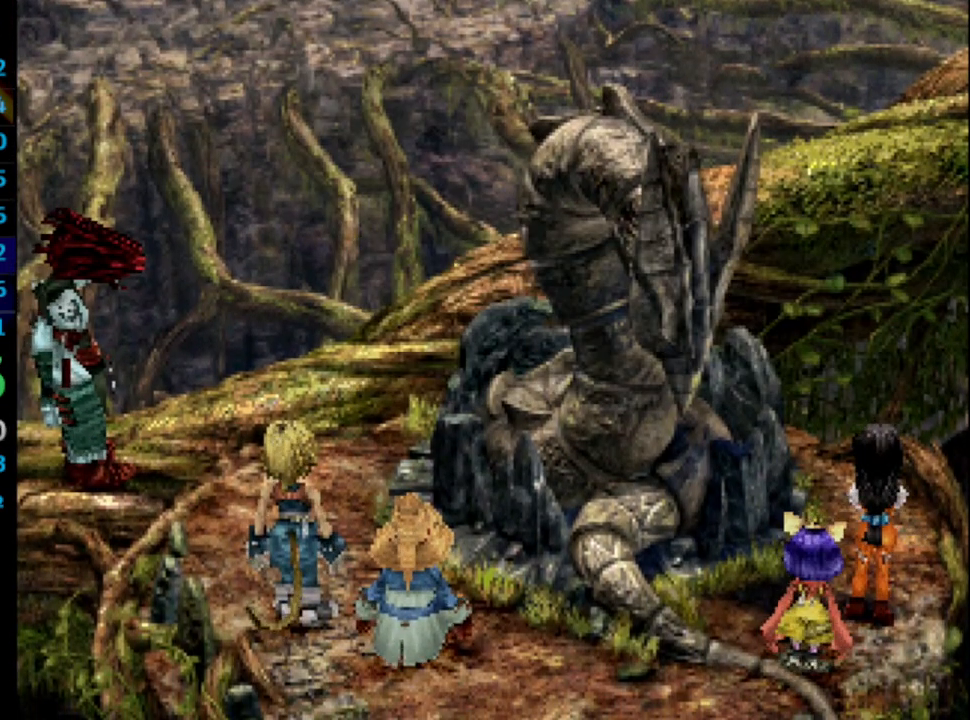
{"buttons": ["SQUARE"], "left_stick": "center", "right_stick": "center", "events": [[83, "SQUARE", "down"], [100, "CROSS", "down"], [133, "CROSS", "up"], [133, "SQUARE", "up"], [233, "SQUARE", "down"], [267, "SQUARE", "up"], [367, "SQUARE", "down"], [417, "SQUARE", "up"], [467, "SQUARE", "down"]]}
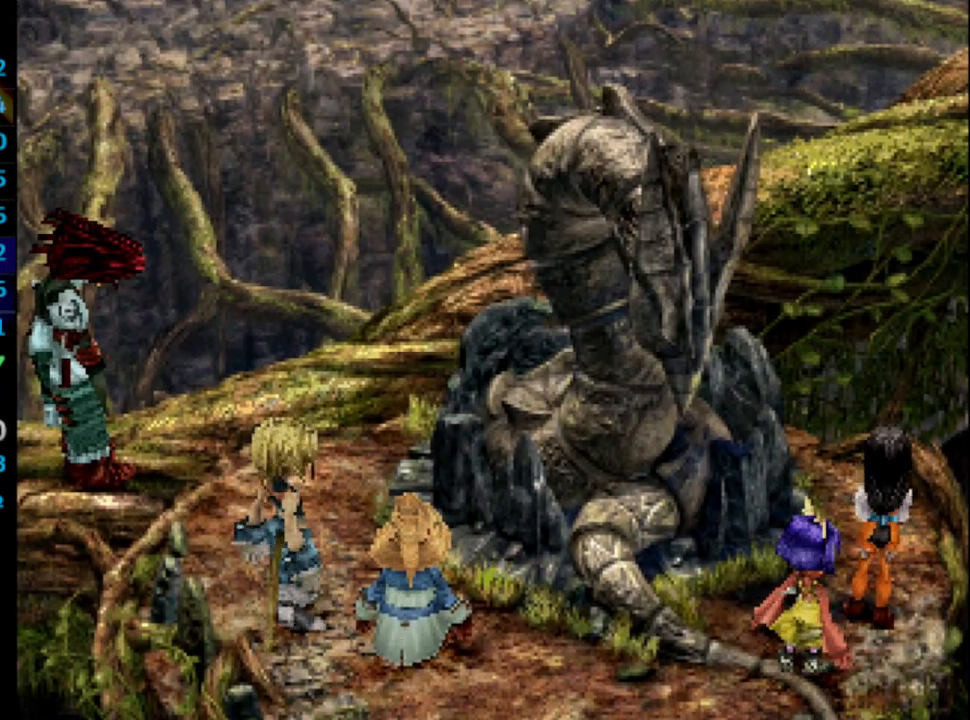
{"buttons": [], "left_stick": "center", "right_stick": "center", "events": [[33, "SQUARE", "up"], [133, "SQUARE", "down"], [183, "SQUARE", "up"], [233, "CROSS", "down"], [267, "CROSS", "up"], [267, "SQUARE", "down"], [317, "SQUARE", "up"], [383, "SQUARE", "down"], [450, "SQUARE", "up"], [483, "CROSS", "down"], [500, "CROSS", "up"]]}
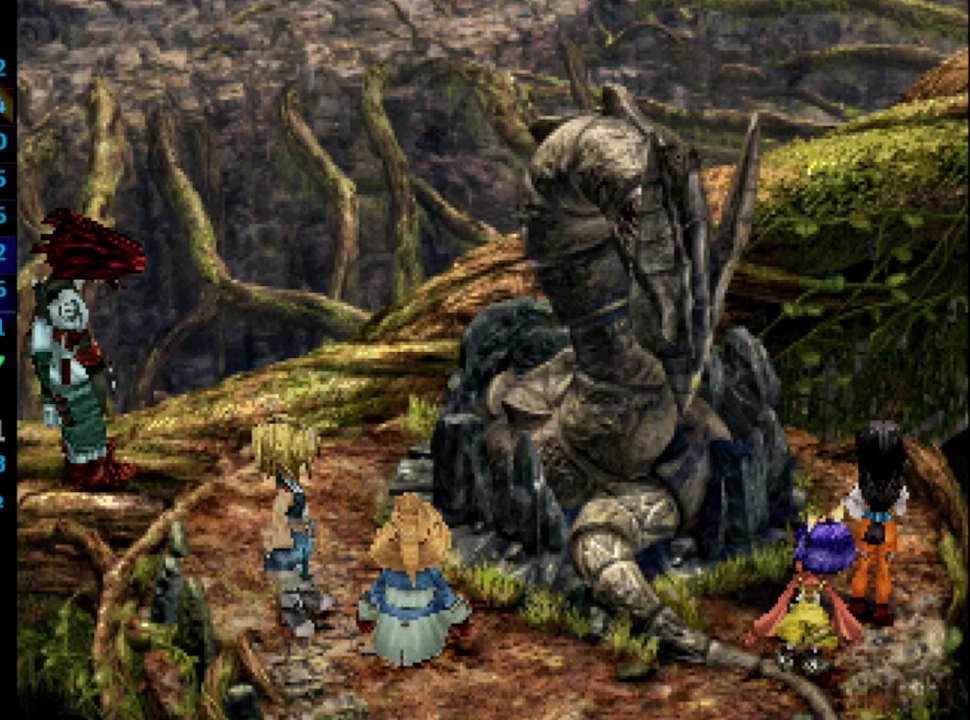
{"buttons": [], "left_stick": "center", "right_stick": "center", "events": [[33, "SQUARE", "down"], [100, "CROSS", "down"], [100, "SQUARE", "up"], [117, "CROSS", "up"], [167, "SQUARE", "down"], [233, "CROSS", "down"], [233, "SQUARE", "up"], [267, "CROSS", "up"], [317, "SQUARE", "down"], [350, "CROSS", "down"], [367, "SQUARE", "up"], [383, "CROSS", "up"], [450, "SQUARE", "down"], [467, "CROSS", "down"], [483, "SQUARE", "up"], [500, "CROSS", "up"]]}
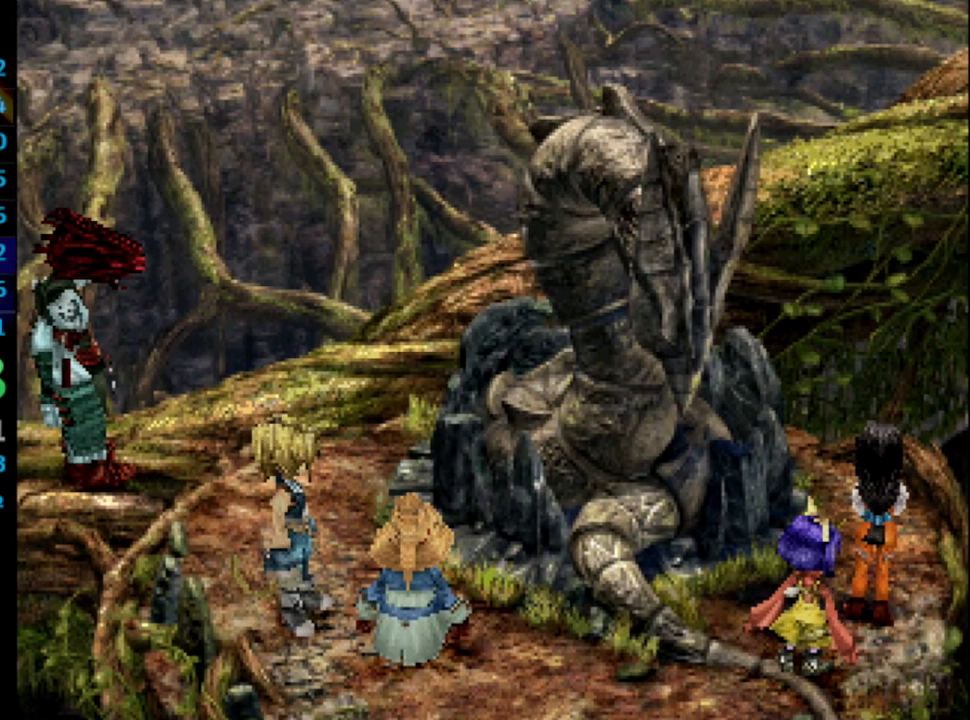
{"buttons": ["CROSS", "SQUARE"], "left_stick": "center", "right_stick": "center", "events": [[67, "SQUARE", "down"], [117, "CROSS", "down"], [133, "CROSS", "up"], [133, "SQUARE", "up"], [217, "CROSS", "down"], [233, "SQUARE", "down"], [250, "CROSS", "up"], [267, "SQUARE", "up"], [350, "CROSS", "down"], [350, "SQUARE", "down"], [367, "CROSS", "up"], [400, "SQUARE", "up"], [483, "CROSS", "down"], [500, "SQUARE", "down"]]}
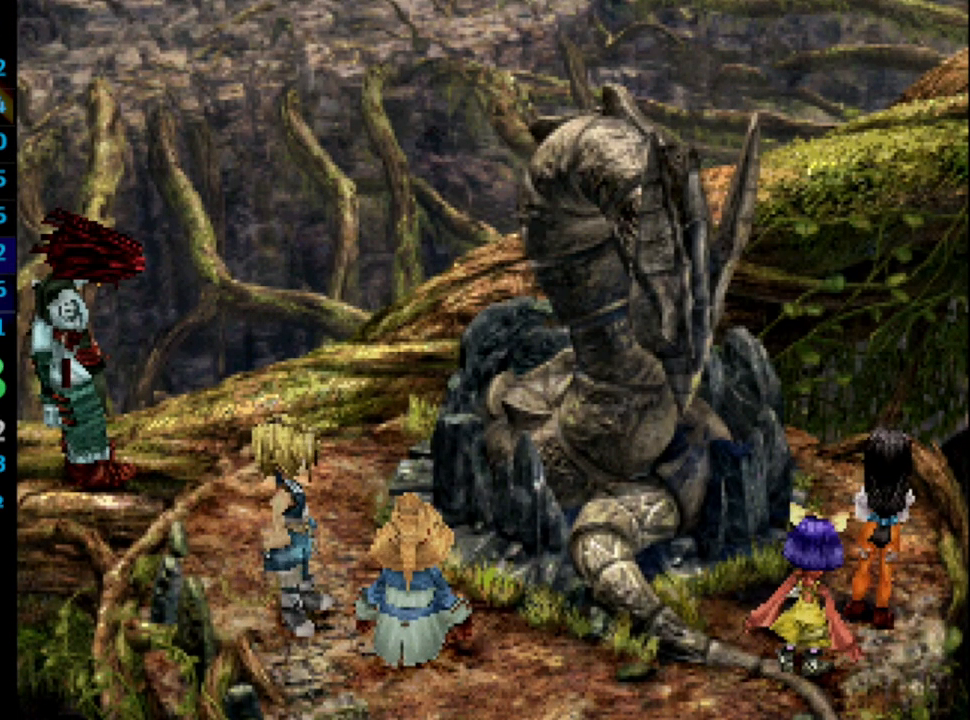
{"buttons": ["CROSS"], "left_stick": "center", "right_stick": "center", "events": [[17, "CROSS", "up"], [50, "SQUARE", "up"], [100, "CROSS", "down"], [117, "CROSS", "up"], [117, "SQUARE", "down"], [183, "CROSS", "down"], [183, "SQUARE", "up"], [267, "SQUARE", "down"], [300, "CROSS", "up"], [333, "SQUARE", "up"], [367, "SQUARE", "down"], [433, "SQUARE", "up"], [483, "CROSS", "down"]]}
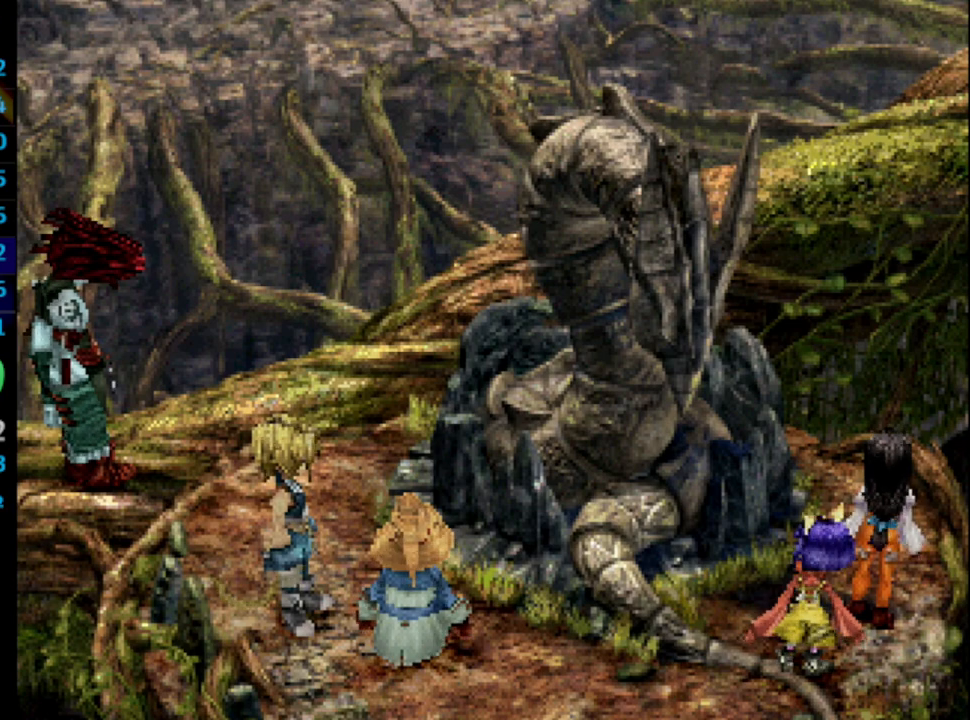
{"buttons": ["CROSS"], "left_stick": "center", "right_stick": "center", "events": [[17, "SQUARE", "down"], [33, "CROSS", "up"], [50, "SQUARE", "up"], [150, "SQUARE", "down"], [200, "SQUARE", "up"], [283, "SQUARE", "down"], [333, "SQUARE", "up"], [417, "SQUARE", "down"], [450, "SQUARE", "up"], [500, "CROSS", "down"]]}
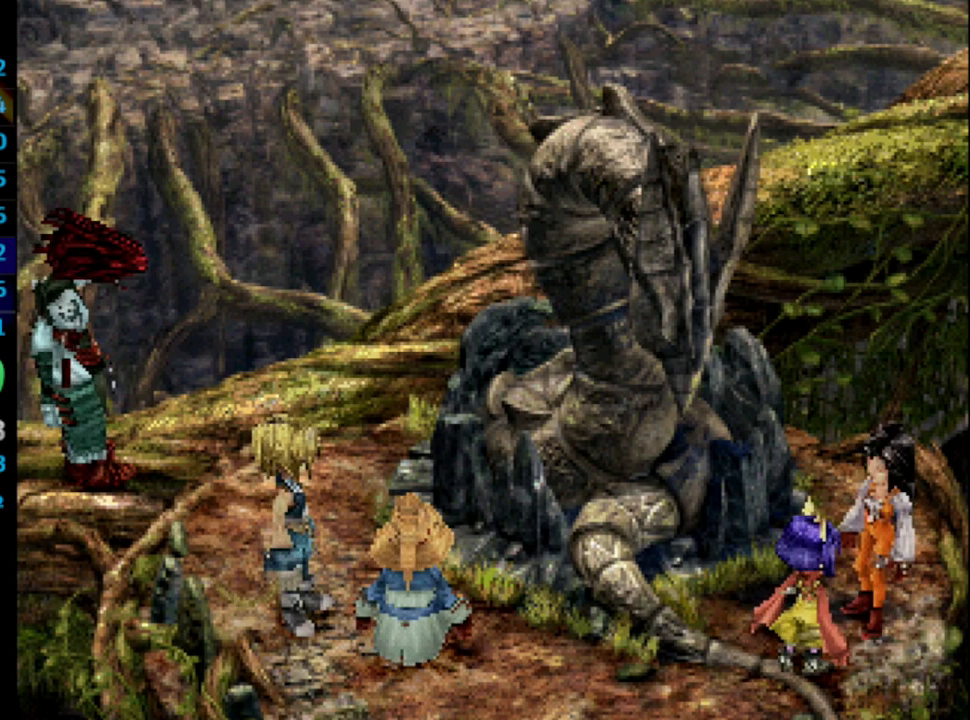
{"buttons": ["CROSS", "SQUARE"], "left_stick": "center", "right_stick": "center", "events": [[33, "CROSS", "up"], [50, "SQUARE", "down"], [100, "SQUARE", "up"], [183, "SQUARE", "down"], [217, "SQUARE", "up"], [300, "SQUARE", "down"], [350, "SQUARE", "up"], [367, "CROSS", "down"], [400, "CROSS", "up"], [467, "SQUARE", "down"], [483, "CROSS", "down"]]}
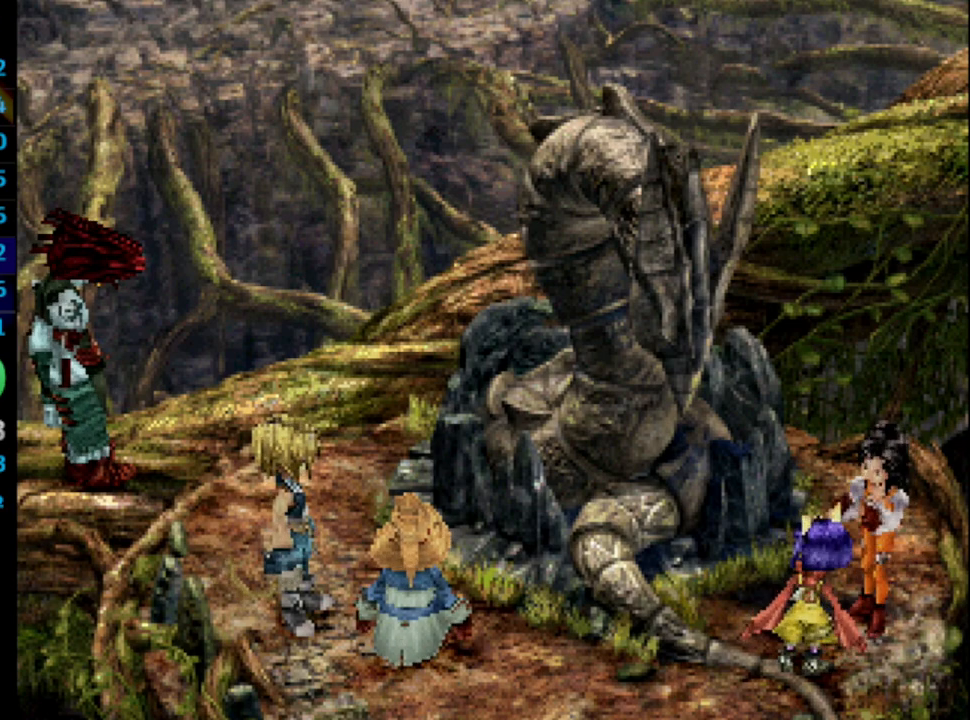
{"buttons": ["CROSS"], "left_stick": "center", "right_stick": "center", "events": [[17, "CROSS", "up"], [17, "SQUARE", "up"], [100, "SQUARE", "down"], [167, "SQUARE", "up"], [233, "CROSS", "down"], [250, "CROSS", "up"], [250, "SQUARE", "down"], [300, "SQUARE", "up"], [383, "CROSS", "down"], [400, "CROSS", "up"], [400, "SQUARE", "down"], [417, "SQUARE", "up"], [467, "CROSS", "down"]]}
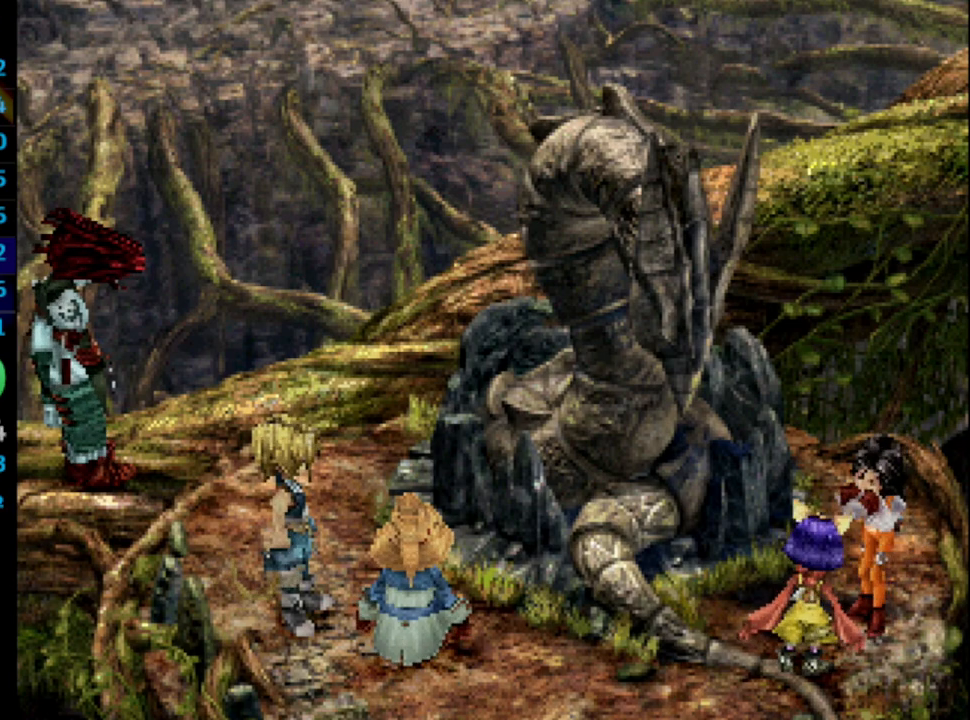
{"buttons": [], "left_stick": "center", "right_stick": "center", "events": [[17, "CROSS", "up"], [17, "SQUARE", "down"], [67, "SQUARE", "up"], [133, "SQUARE", "down"], [200, "SQUARE", "up"], [283, "SQUARE", "down"], [333, "SQUARE", "up"], [367, "CROSS", "down"], [383, "CROSS", "up"], [483, "CROSS", "down"], [500, "CROSS", "up"]]}
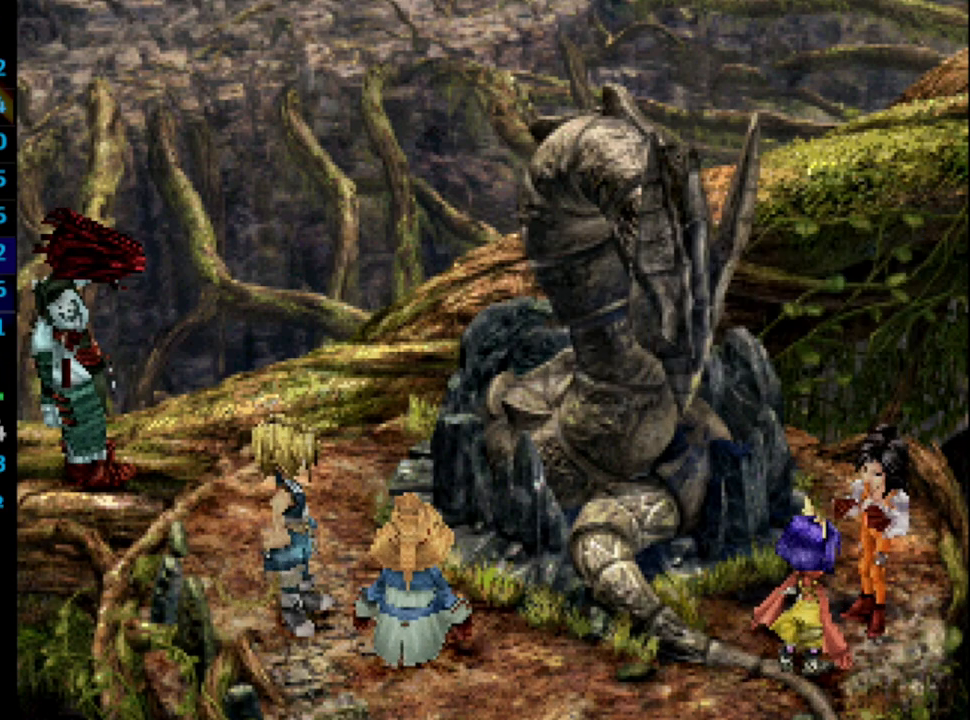
{"buttons": [], "left_stick": "center", "right_stick": "center", "events": [[17, "SQUARE", "down"], [117, "CROSS", "down"], [117, "SQUARE", "up"], [150, "CROSS", "up"], [167, "SQUARE", "down"], [217, "SQUARE", "up"], [233, "CROSS", "down"], [283, "CROSS", "up"], [283, "SQUARE", "down"], [367, "CROSS", "down"], [367, "SQUARE", "up"], [400, "CROSS", "up"], [417, "SQUARE", "down"], [483, "SQUARE", "up"]]}
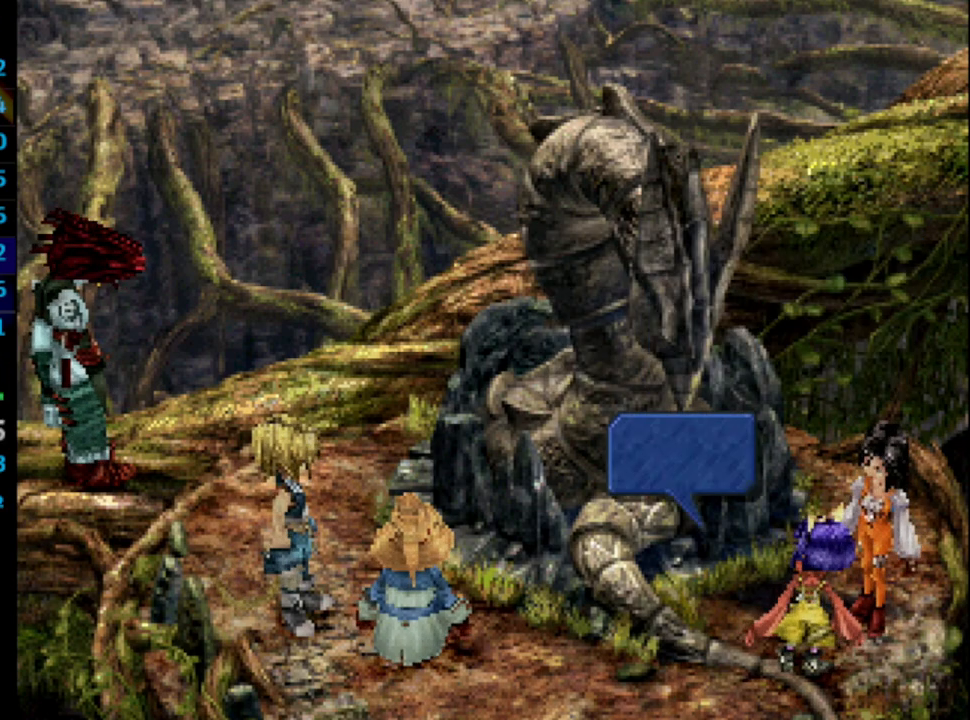
{"buttons": ["SQUARE"], "left_stick": "center", "right_stick": "center", "events": [[17, "CROSS", "down"], [50, "CROSS", "up"], [50, "SQUARE", "down"], [133, "CROSS", "down"], [150, "SQUARE", "up"], [167, "CROSS", "up"], [183, "SQUARE", "down"], [233, "CROSS", "down"], [233, "SQUARE", "up"], [333, "CROSS", "up"], [333, "SQUARE", "down"], [383, "SQUARE", "up"], [400, "CROSS", "down"], [450, "CROSS", "up"], [450, "SQUARE", "down"]]}
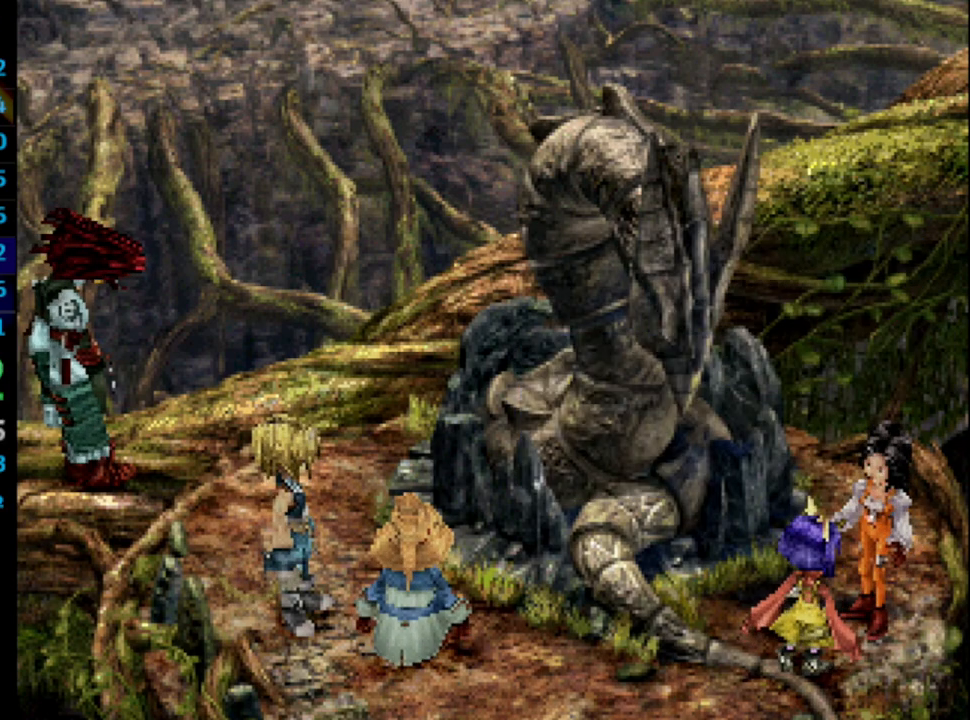
{"buttons": ["SQUARE"], "left_stick": "center", "right_stick": "center", "events": [[33, "SQUARE", "up"], [67, "CROSS", "down"], [83, "CROSS", "up"], [100, "SQUARE", "down"], [150, "CROSS", "down"], [150, "SQUARE", "up"], [183, "CROSS", "up"], [200, "SQUARE", "down"], [267, "CROSS", "down"], [300, "SQUARE", "up"], [317, "CROSS", "up"], [367, "SQUARE", "down"], [400, "SQUARE", "up"], [467, "SQUARE", "down"]]}
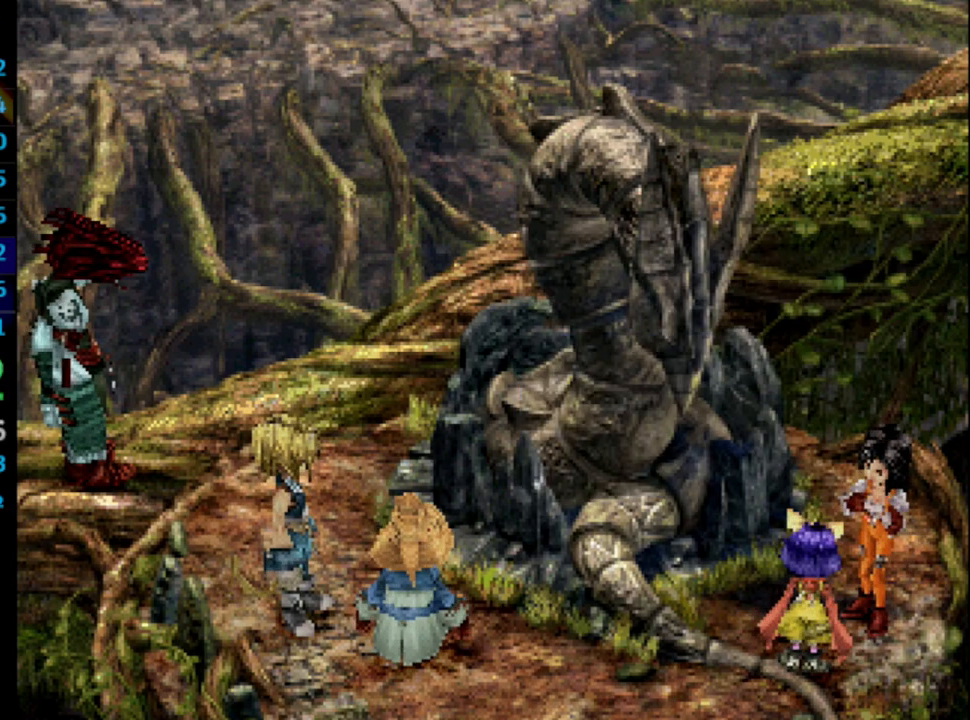
{"buttons": [], "left_stick": "center", "right_stick": "center", "events": [[33, "CROSS", "down"], [50, "CROSS", "up"], [50, "SQUARE", "up"], [133, "SQUARE", "down"], [183, "SQUARE", "up"], [250, "SQUARE", "down"], [317, "SQUARE", "up"], [400, "CROSS", "down"], [400, "SQUARE", "down"], [433, "CROSS", "up"], [467, "SQUARE", "up"]]}
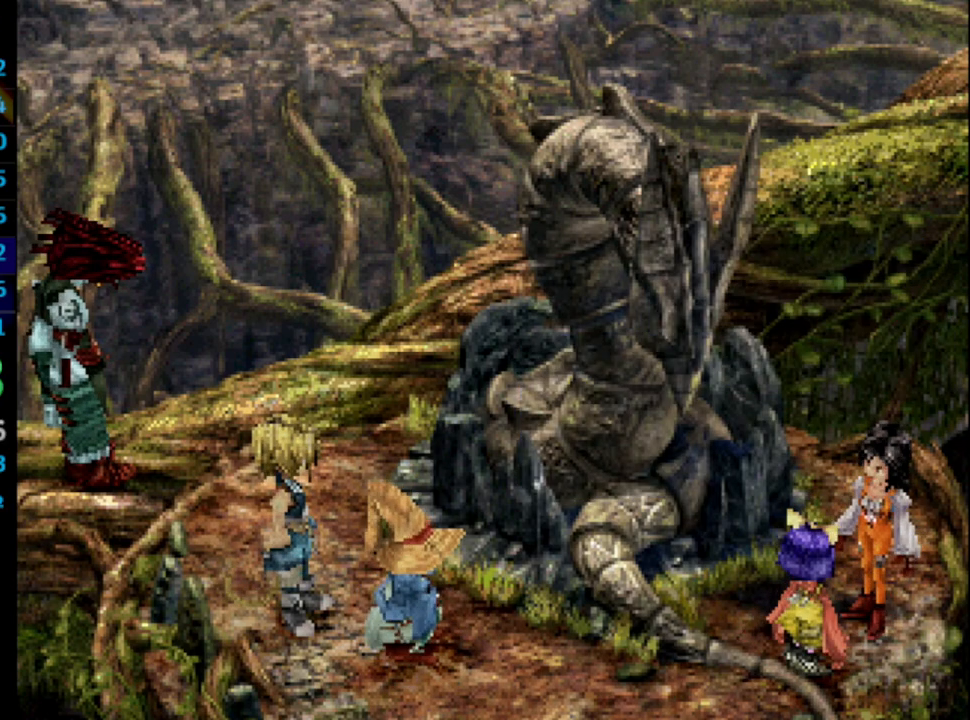
{"buttons": ["SQUARE"], "left_stick": "center", "right_stick": "center", "events": [[17, "CROSS", "down"], [67, "CROSS", "up"], [67, "SQUARE", "down"], [117, "SQUARE", "up"], [183, "SQUARE", "down"], [233, "SQUARE", "up"], [283, "CROSS", "down"], [317, "CROSS", "up"], [333, "SQUARE", "down"], [367, "SQUARE", "up"], [400, "CROSS", "down"], [417, "CROSS", "up"], [467, "SQUARE", "down"]]}
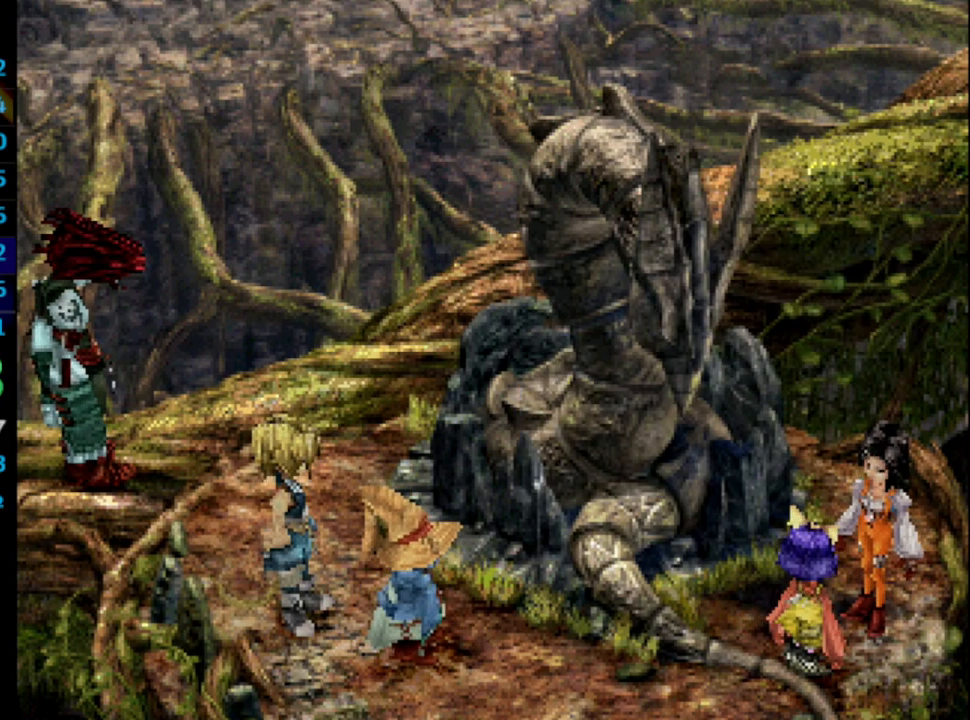
{"buttons": ["CROSS", "SQUARE"], "left_stick": "center", "right_stick": "center", "events": [[17, "SQUARE", "up"], [250, "CROSS", "down"], [267, "CROSS", "up"], [333, "SQUARE", "down"], [383, "SQUARE", "up"], [467, "SQUARE", "down"], [483, "CROSS", "down"]]}
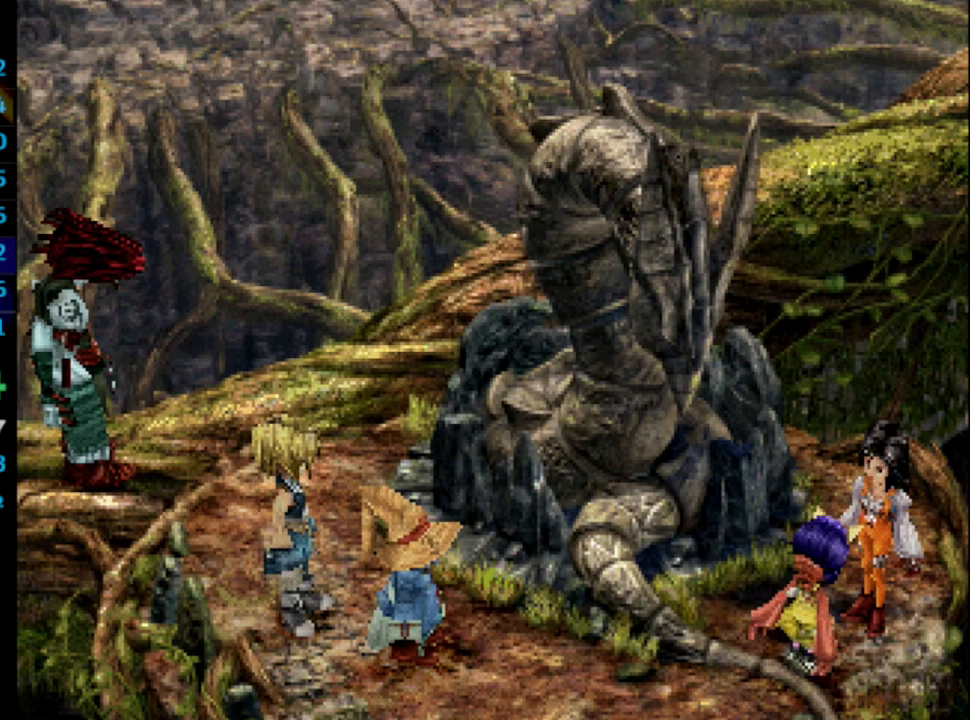
{"buttons": ["SQUARE"], "left_stick": "center", "right_stick": "center", "events": [[33, "CROSS", "up"], [33, "SQUARE", "up"], [133, "SQUARE", "down"], [150, "SQUARE", "up"], [267, "SQUARE", "down"], [317, "SQUARE", "up"], [383, "SQUARE", "down"], [417, "SQUARE", "up"], [433, "CROSS", "down"], [467, "CROSS", "up"], [483, "SQUARE", "down"]]}
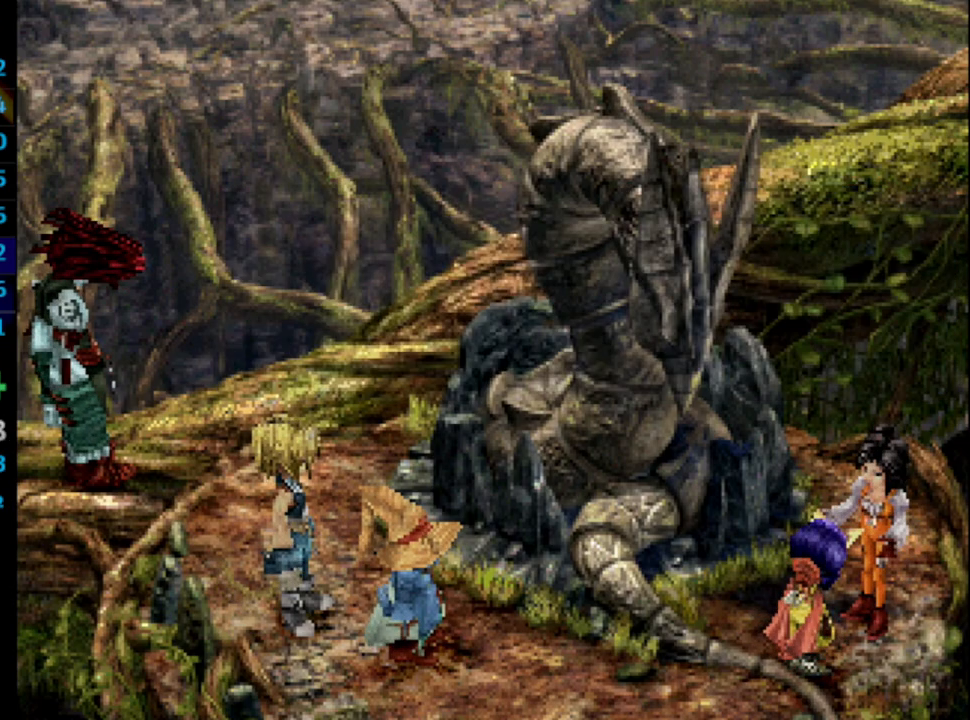
{"buttons": ["CROSS"], "left_stick": "center", "right_stick": "center", "events": [[50, "SQUARE", "up"], [133, "SQUARE", "down"], [167, "CROSS", "down"], [200, "SQUARE", "up"], [217, "CROSS", "up"], [267, "SQUARE", "down"], [317, "CROSS", "down"], [333, "SQUARE", "up"], [400, "SQUARE", "down"], [417, "CROSS", "up"], [467, "SQUARE", "up"], [500, "CROSS", "down"]]}